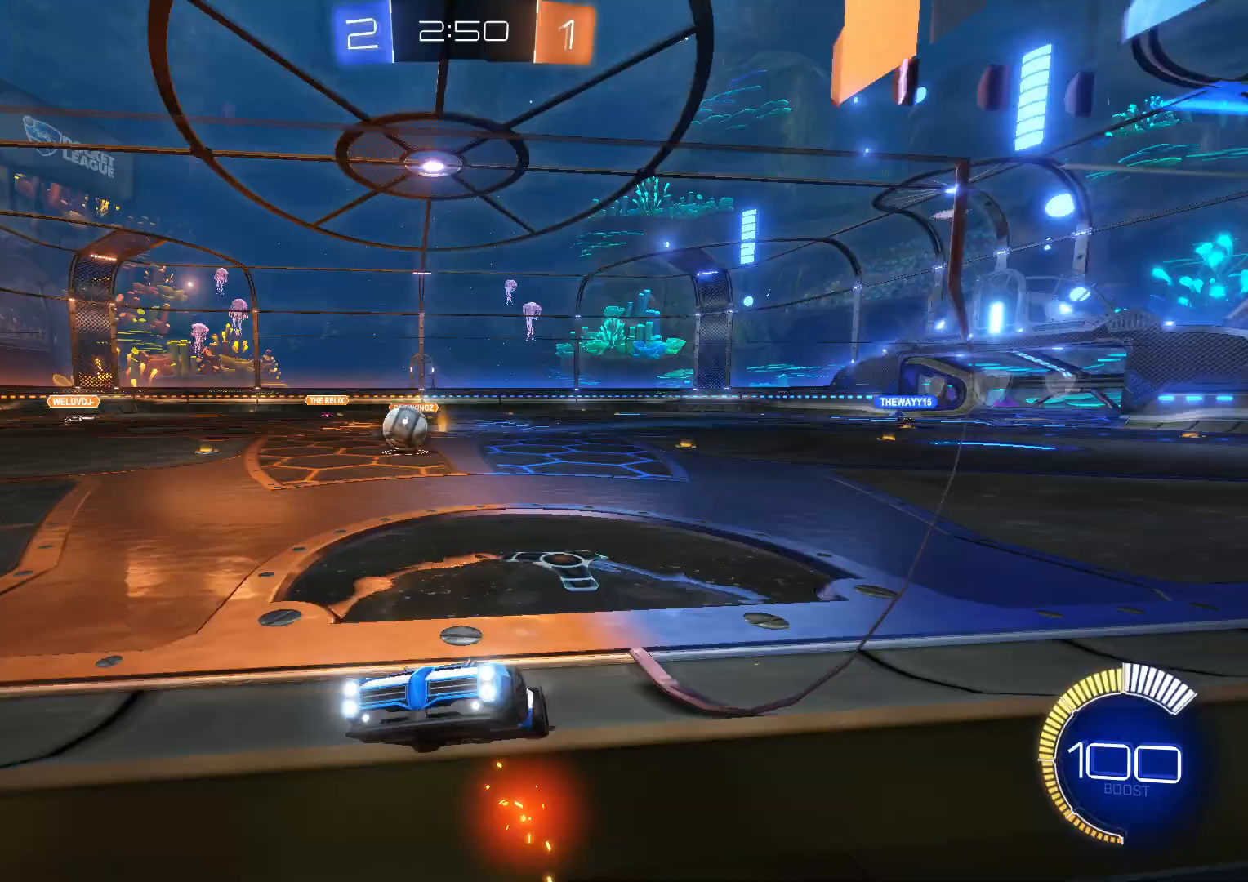
Gameplay with a controller (PlayStation layout); each line is a JSON object with the inputs held at the frame after it. "events" lists button and stick changes between this image and that frame as [ms after this image, input, new state], when the widget could be followed in between. Not read: SELECT right_stick.
{"buttons": ["L2", "R2"], "left_stick": "left", "events": [[250, "left_stick", "left"], [350, "L2", "down"]]}
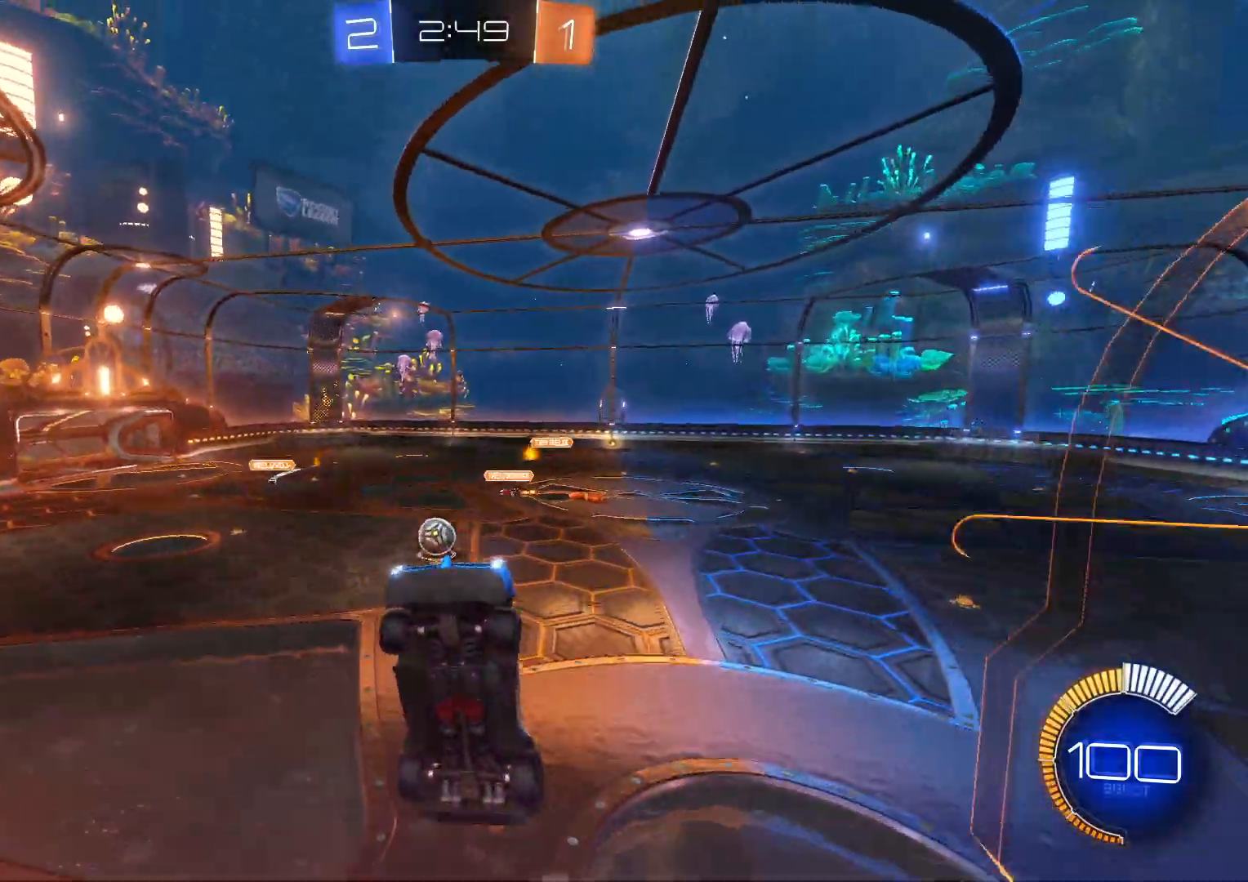
{"buttons": ["SQUARE", "L2", "R1", "R2"], "left_stick": "left", "events": [[417, "SQUARE", "down"], [450, "R1", "down"]]}
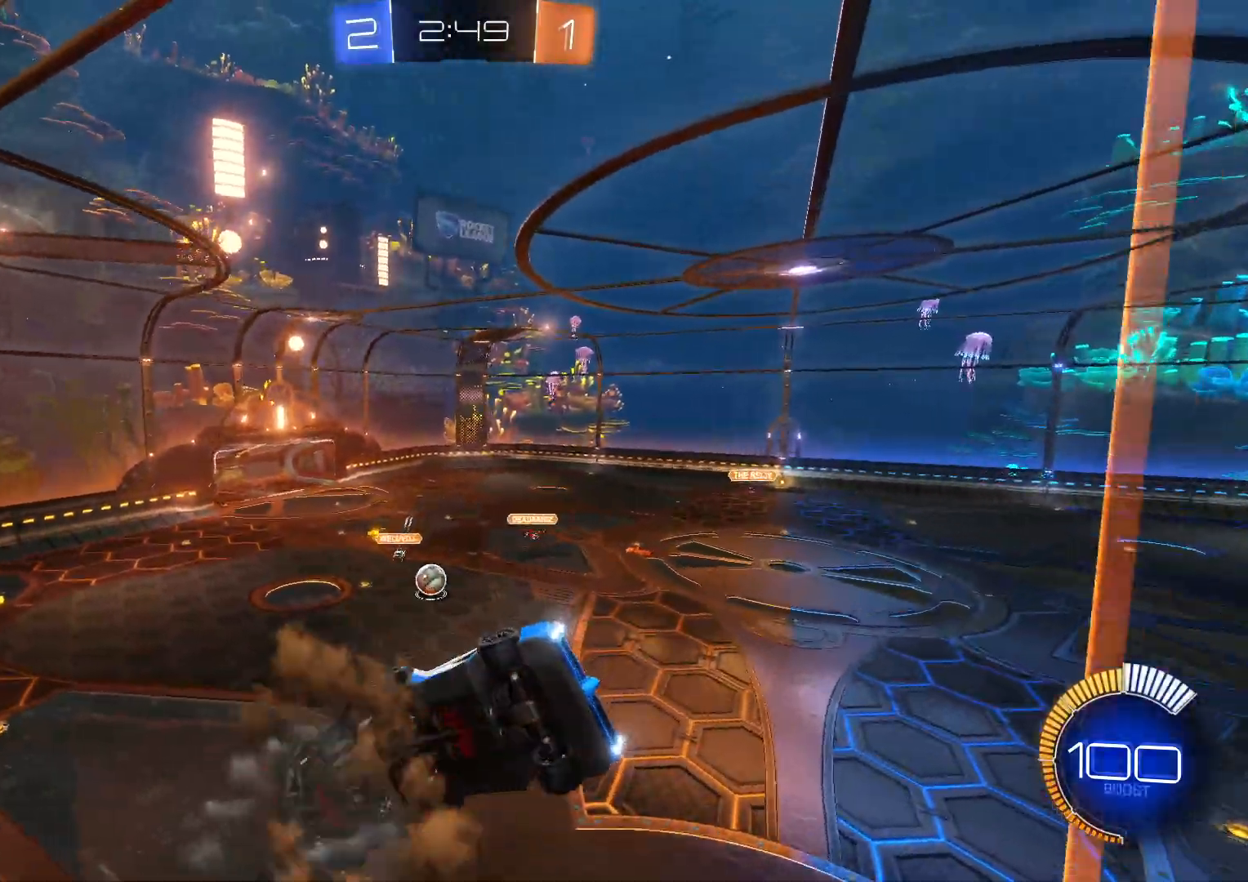
{"buttons": ["CROSS", "R1", "R2"], "left_stick": "right", "events": [[117, "left_stick", "down-left"], [150, "SQUARE", "up"], [200, "R1", "up"], [333, "L2", "up"], [450, "CROSS", "down"], [450, "left_stick", "right"], [467, "R1", "down"]]}
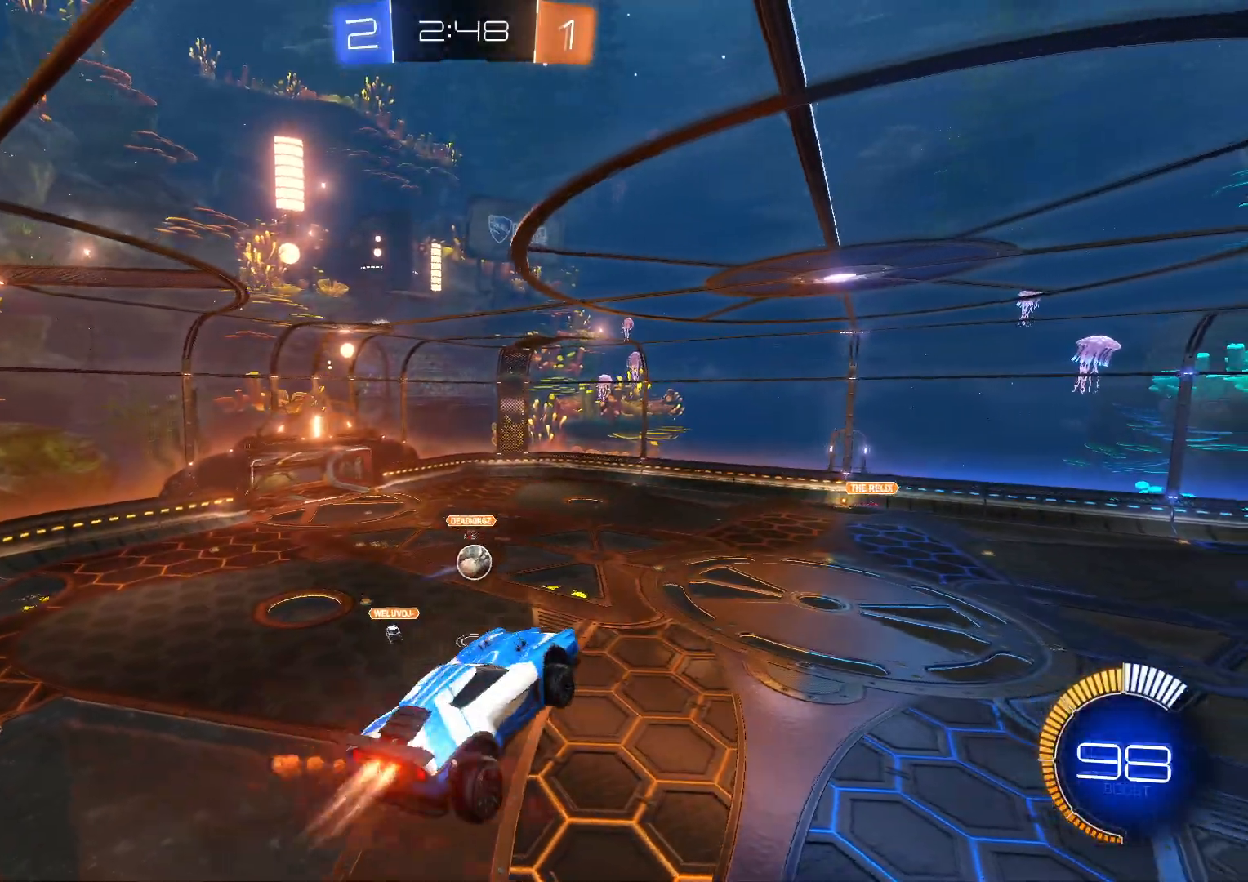
{"buttons": ["CROSS", "R2"], "left_stick": "up-right", "events": [[100, "left_stick", "down-right"], [167, "R1", "up"], [350, "left_stick", "center"], [467, "left_stick", "up-right"]]}
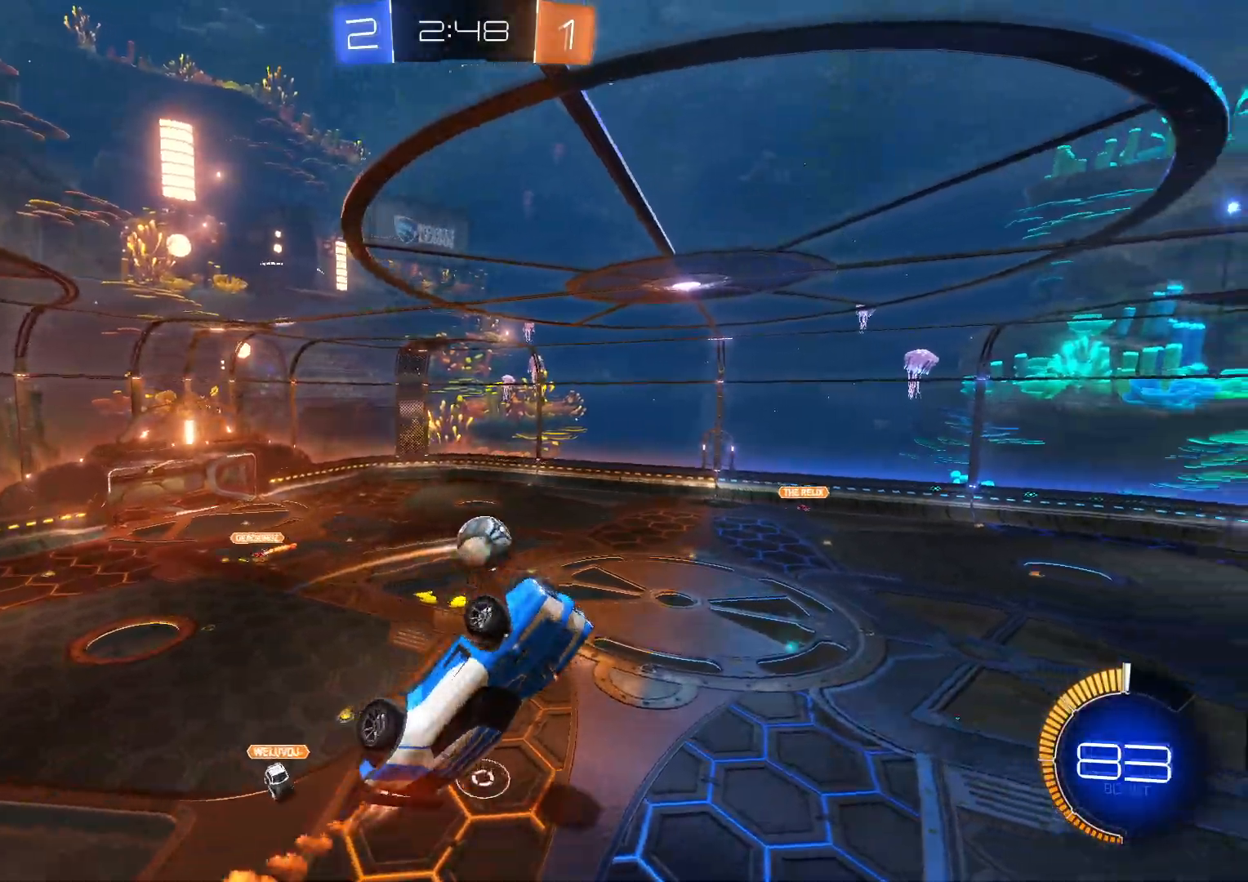
{"buttons": ["R2"], "left_stick": "up-right"}
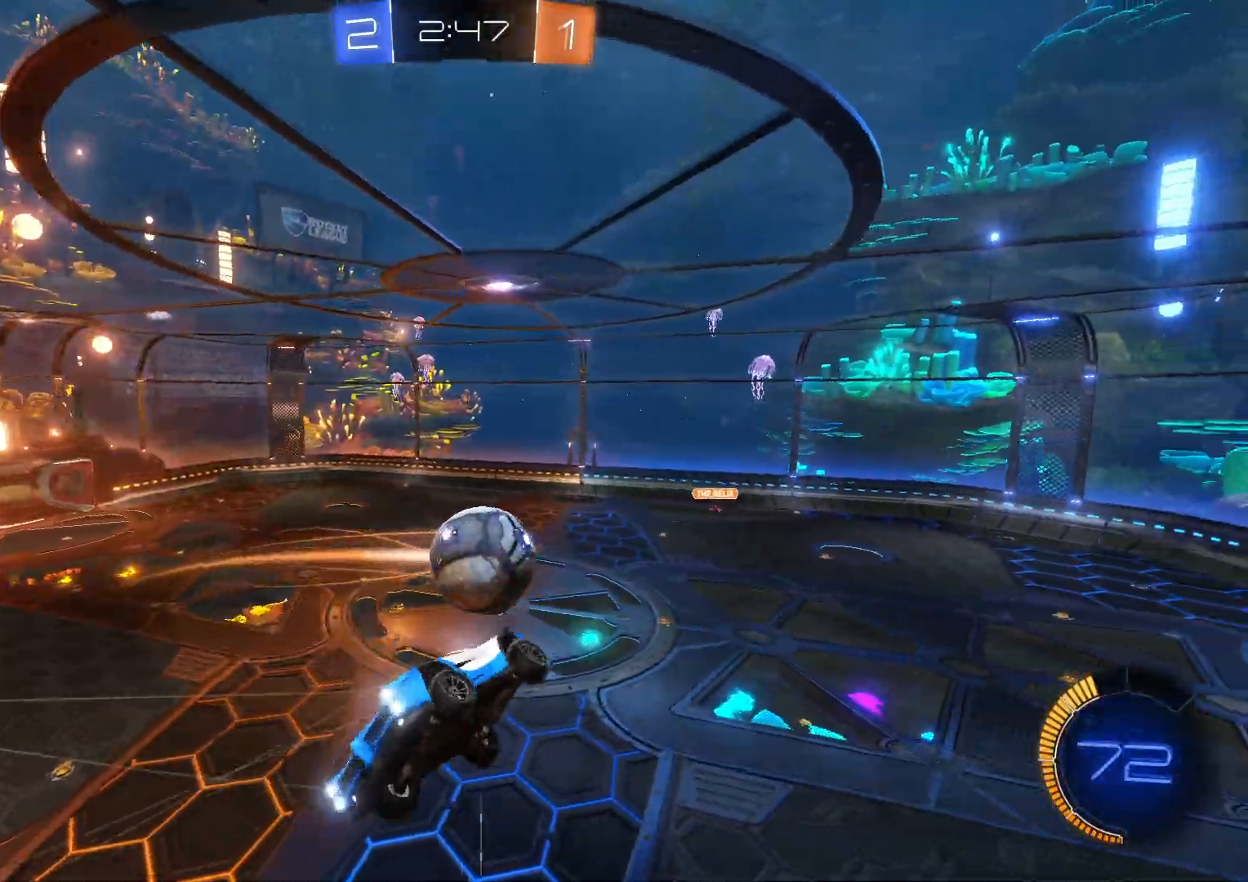
{"buttons": ["R2"], "left_stick": "down-right", "events": [[33, "R1", "down"], [83, "R1", "up"], [183, "left_stick", "down-right"]]}
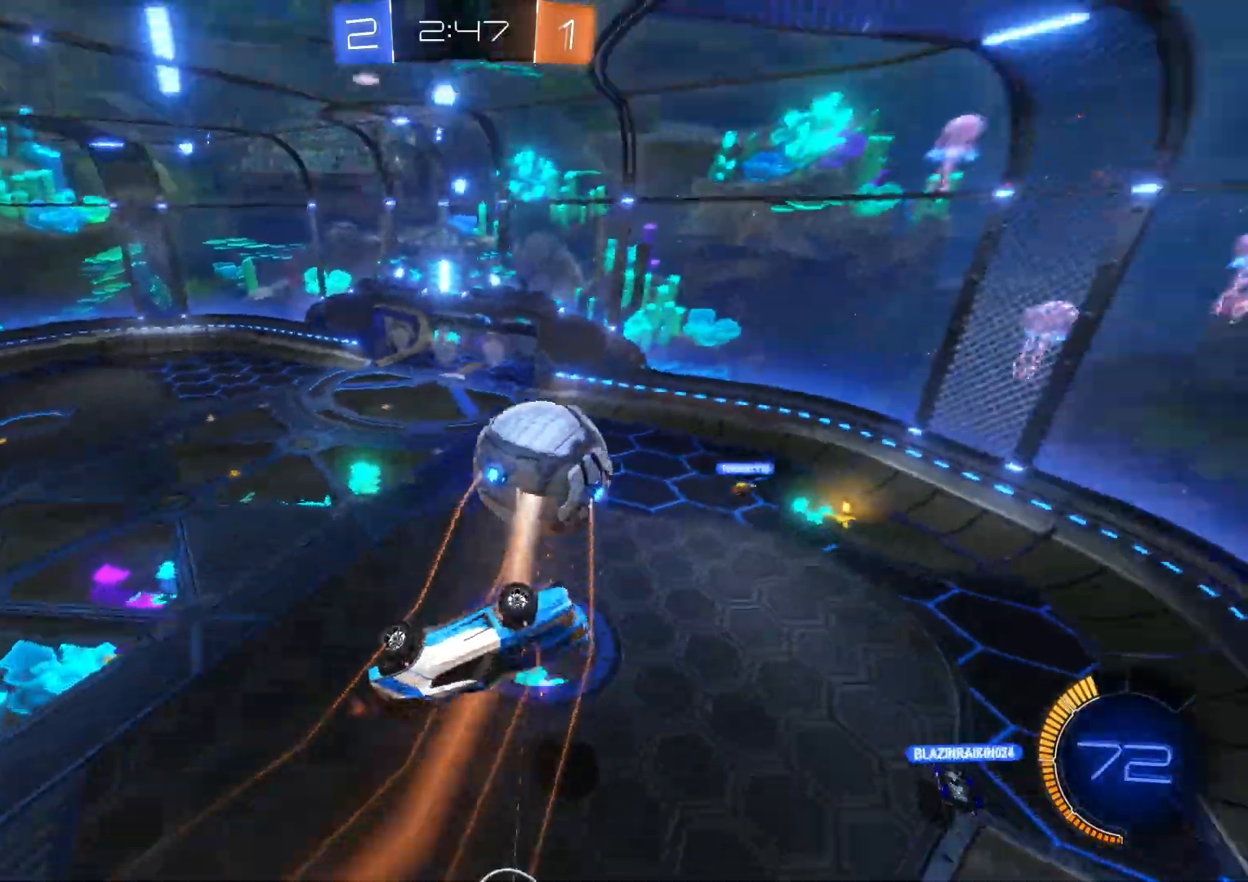
{"buttons": ["R1", "R2"], "left_stick": "down-left", "events": [[117, "left_stick", "center"], [183, "R1", "down"], [200, "left_stick", "down-left"]]}
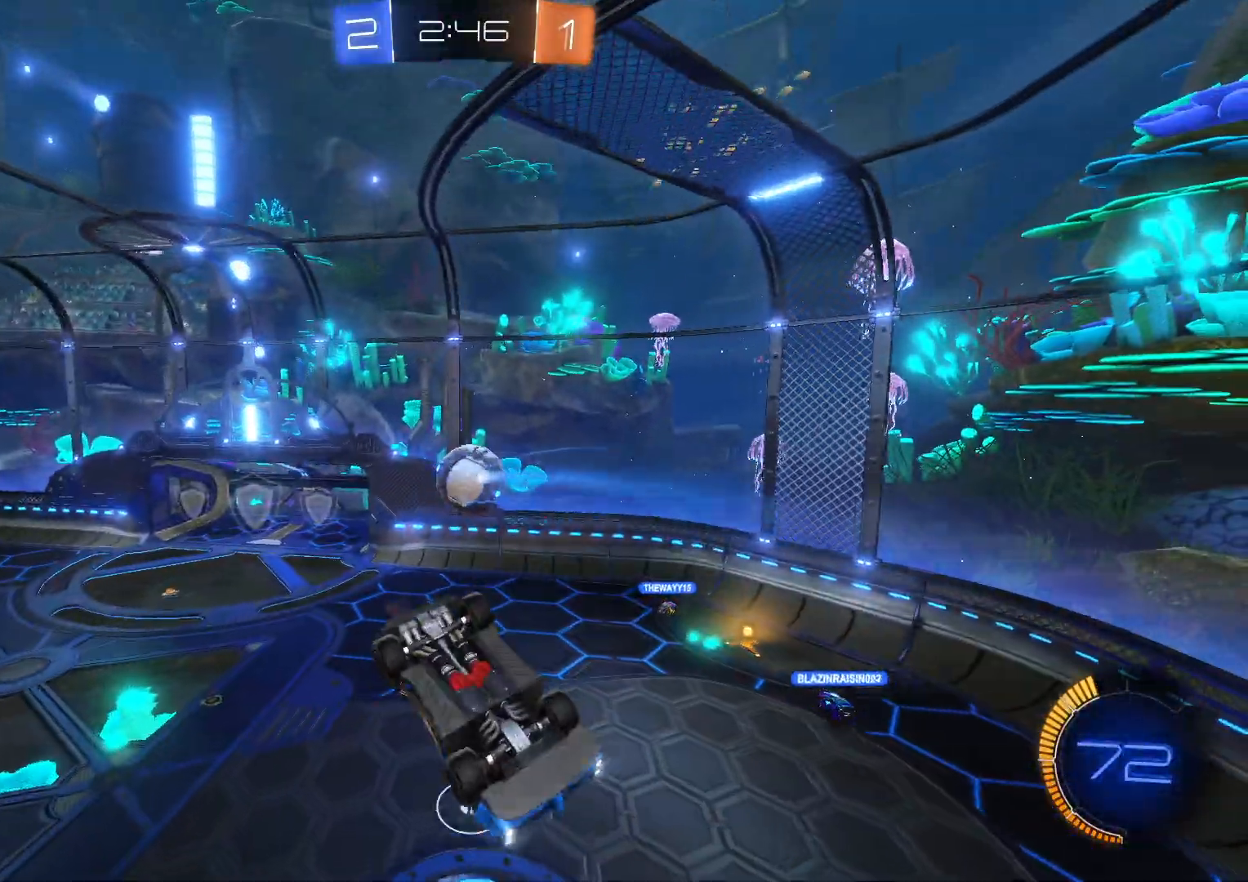
{"buttons": ["R2"], "left_stick": "center", "events": [[50, "R1", "up"], [250, "CROSS", "down"], [350, "left_stick", "center"], [483, "CROSS", "up"]]}
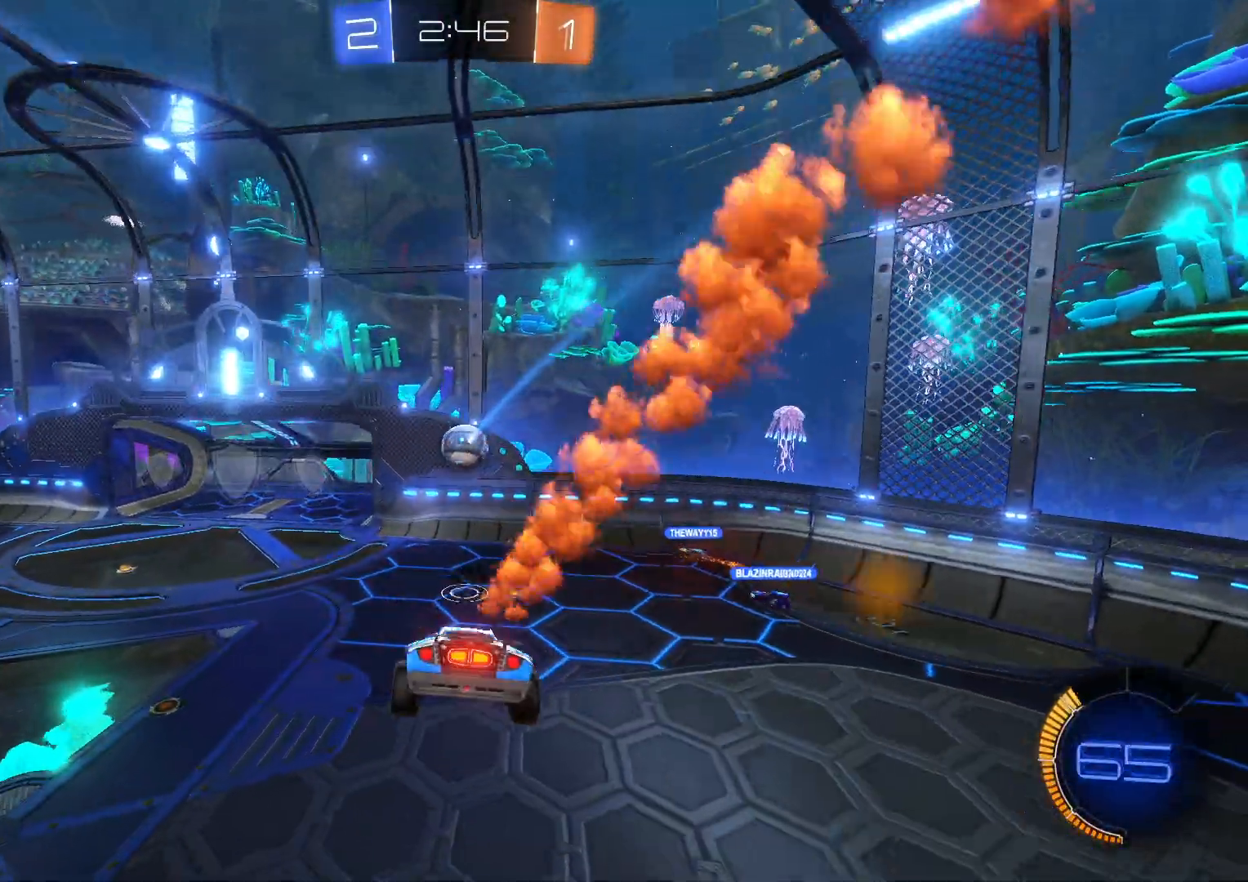
{"buttons": ["R2"], "left_stick": "left", "events": [[483, "left_stick", "left"]]}
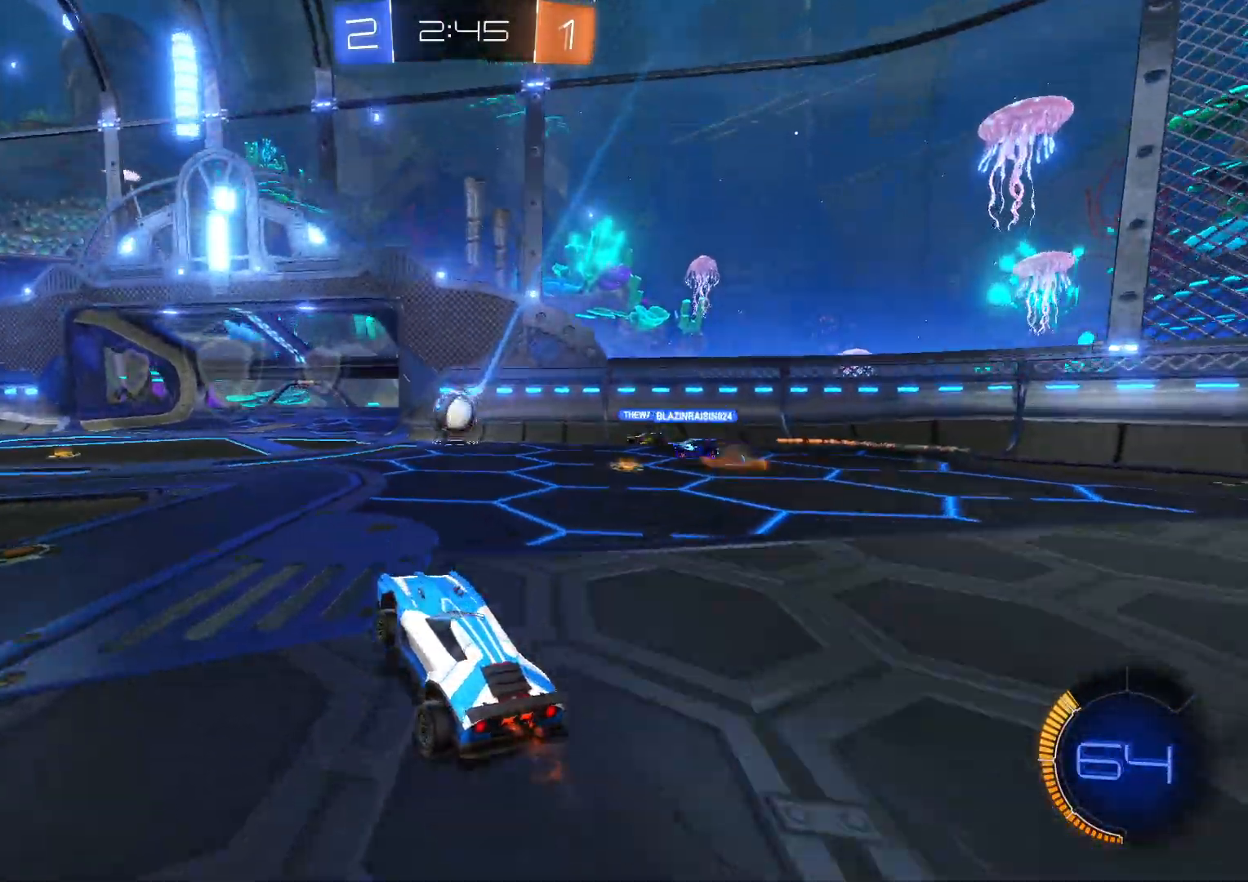
{"buttons": ["L2", "R2"], "left_stick": "down-right", "events": [[417, "left_stick", "center"], [500, "L2", "down"], [500, "left_stick", "down-right"]]}
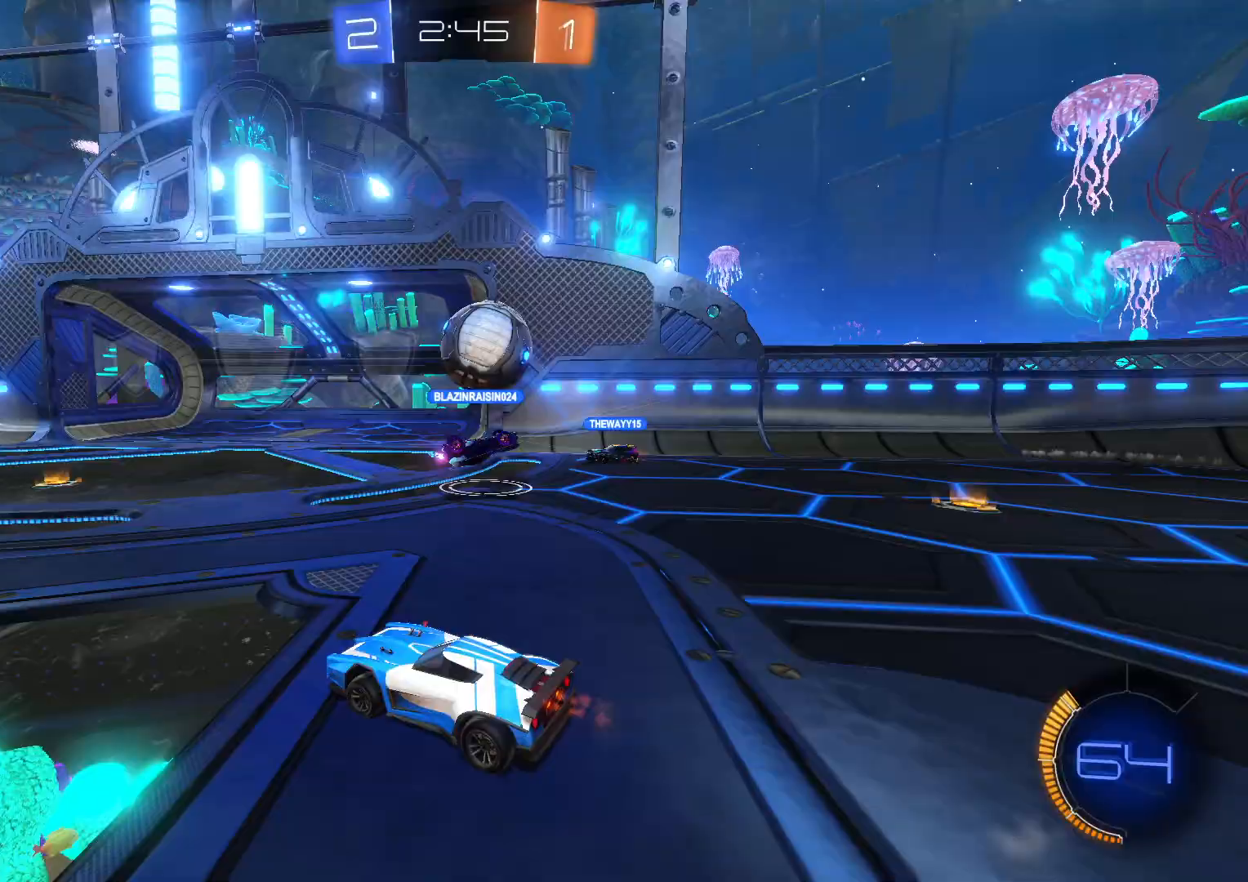
{"buttons": ["SQUARE", "R2"], "left_stick": "down", "events": [[217, "SQUARE", "down"], [383, "SQUARE", "up"], [400, "L2", "up"], [433, "left_stick", "down"], [500, "SQUARE", "down"]]}
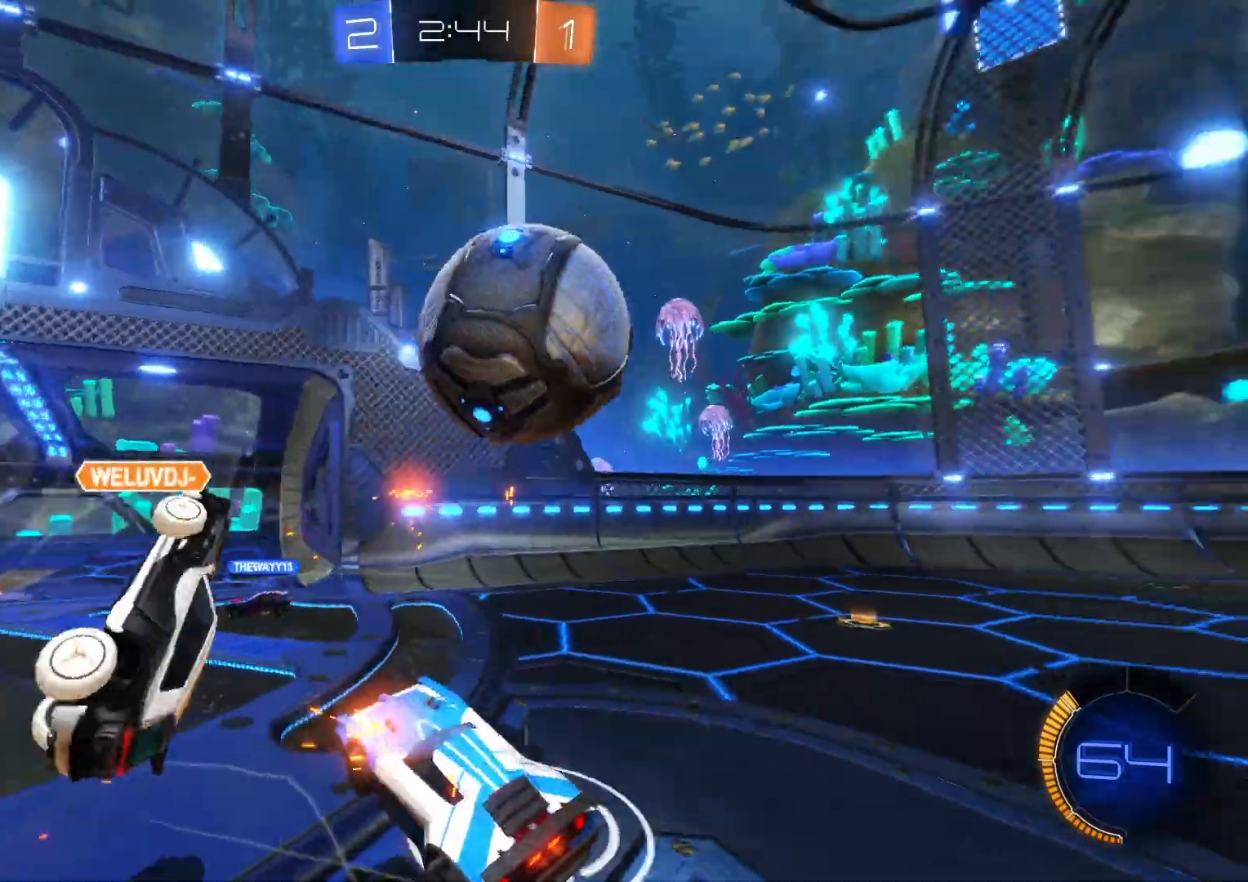
{"buttons": ["R2"], "left_stick": "right", "events": [[183, "SQUARE", "up"], [283, "left_stick", "center"], [483, "left_stick", "right"]]}
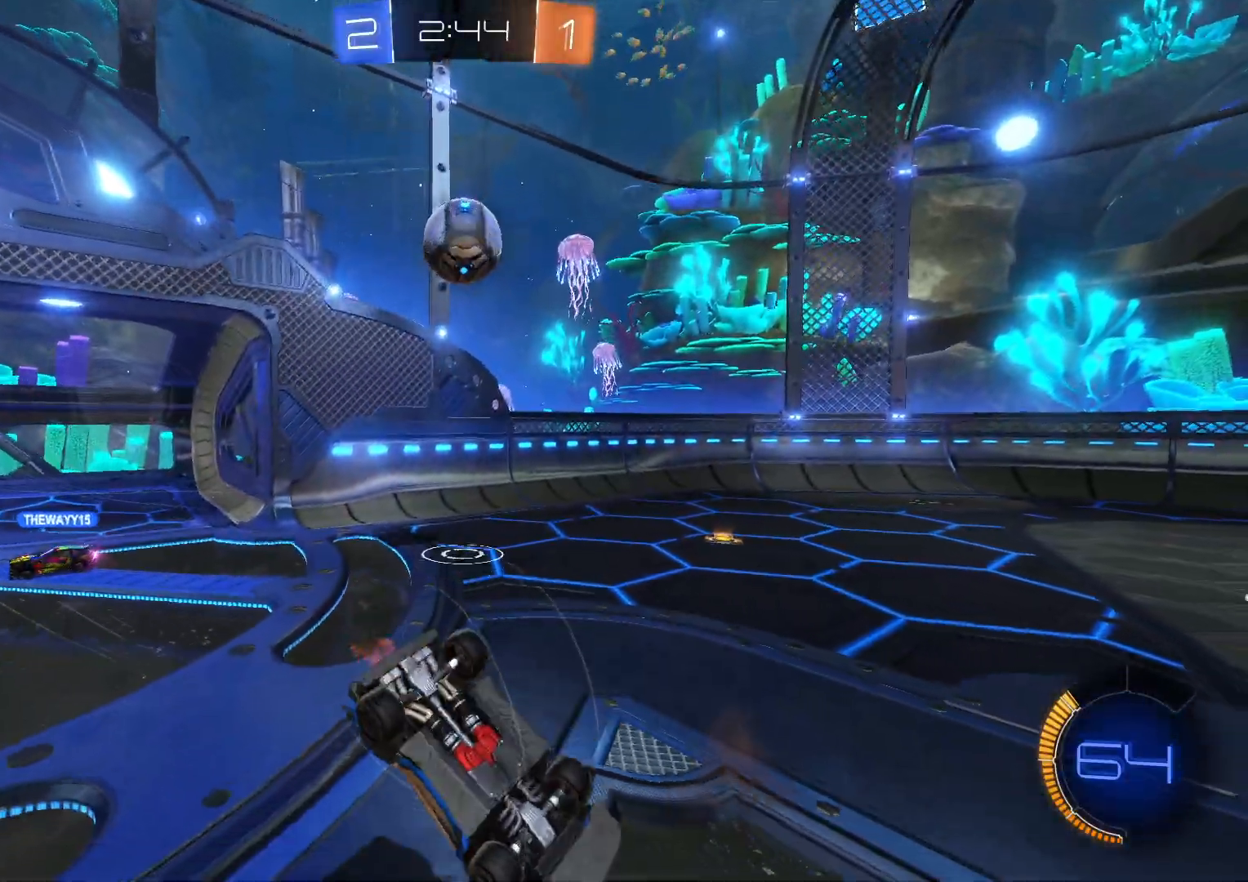
{"buttons": ["R2"], "left_stick": "left", "events": [[217, "left_stick", "left"], [400, "TRIANGLE", "down"], [500, "TRIANGLE", "up"]]}
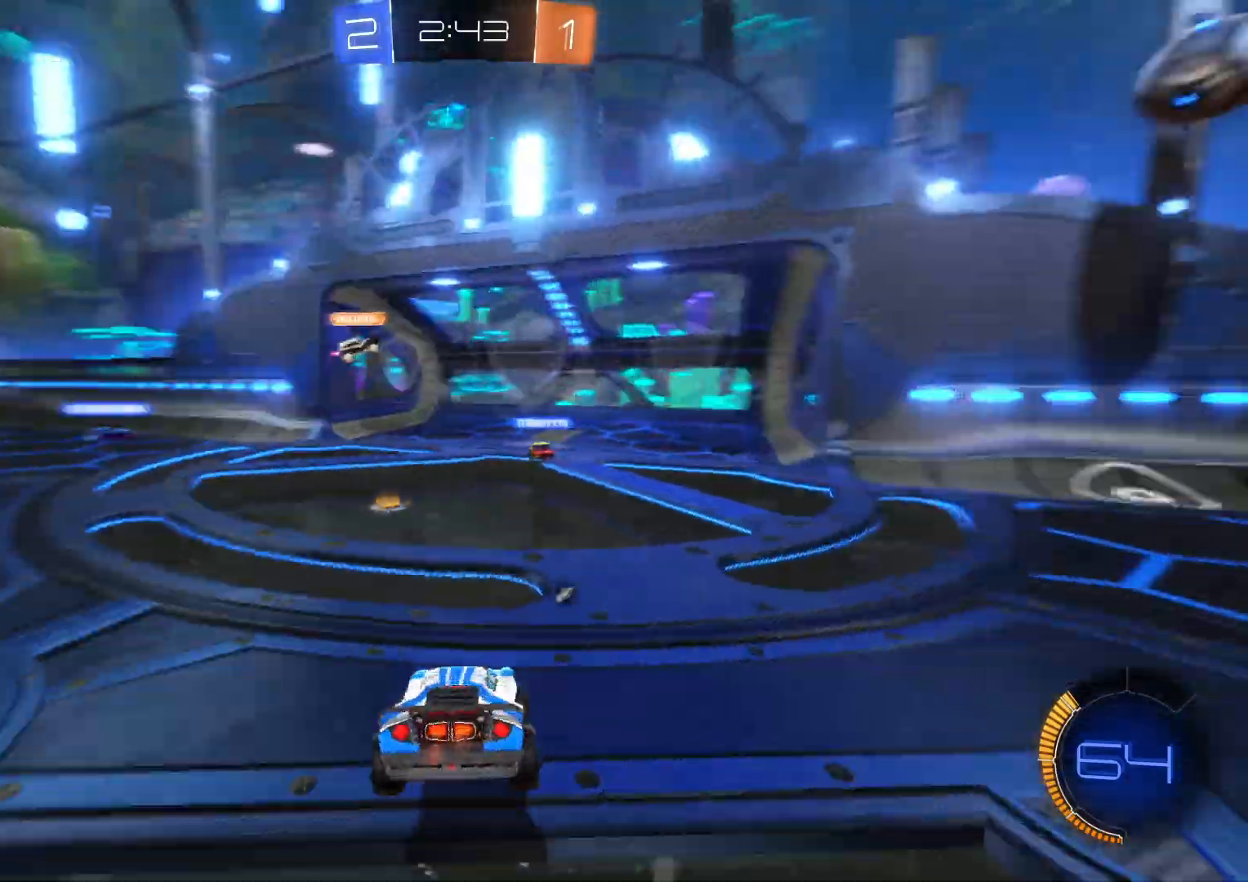
{"buttons": ["R2"], "left_stick": "right", "events": [[383, "left_stick", "center"], [400, "TRIANGLE", "down"], [483, "TRIANGLE", "up"], [500, "left_stick", "right"]]}
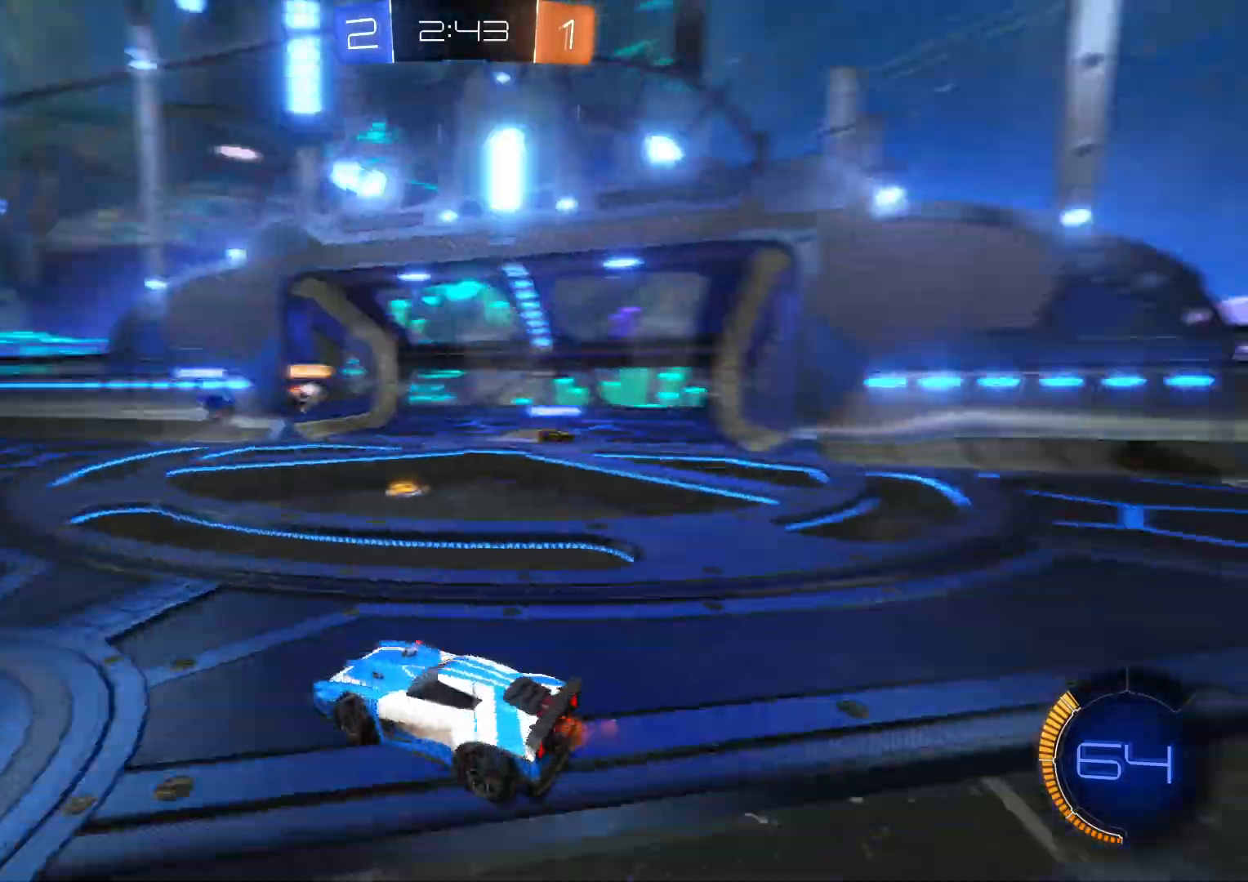
{"buttons": ["R2"], "left_stick": "center", "events": [[233, "CIRCLE", "down"], [417, "CIRCLE", "up"], [450, "left_stick", "center"]]}
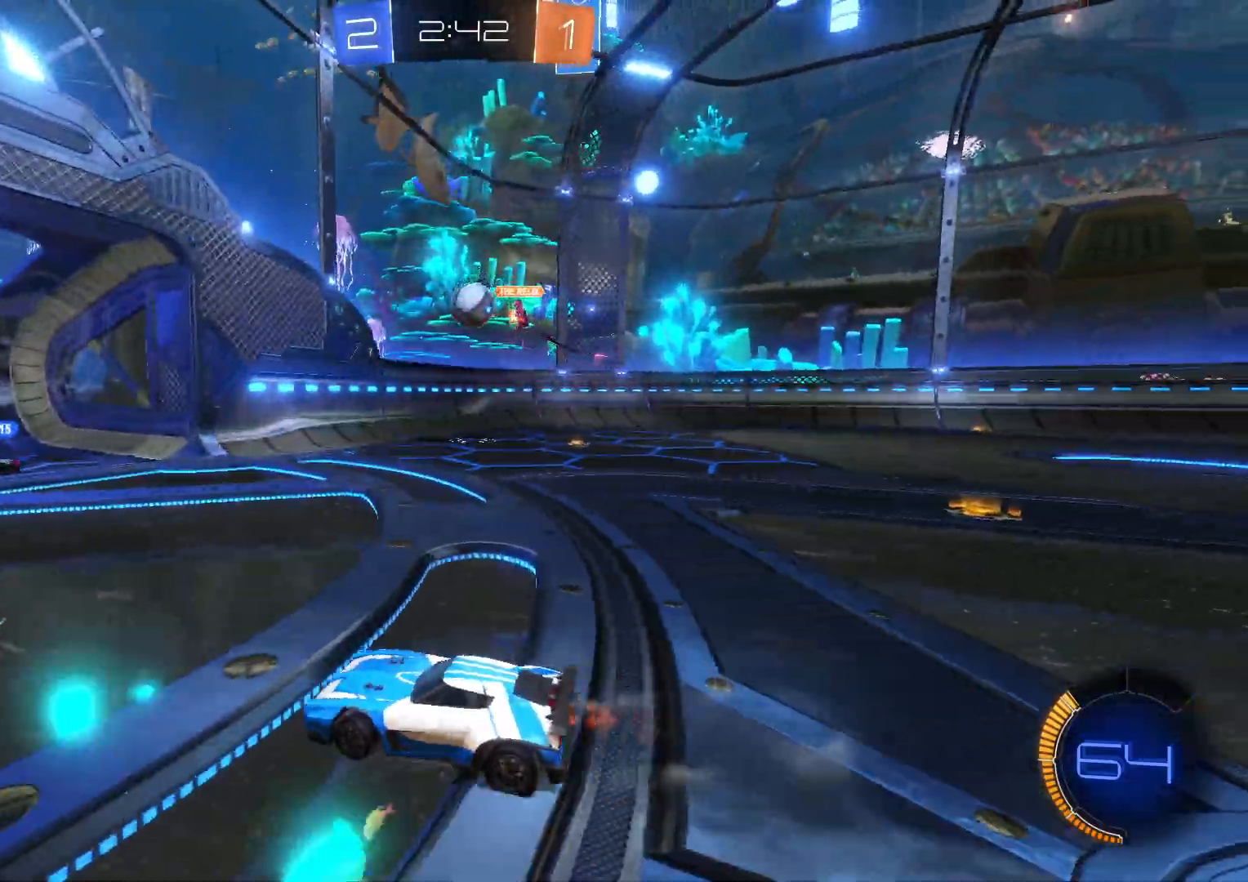
{"buttons": ["R2"], "left_stick": "right", "events": [[83, "left_stick", "right"], [217, "CIRCLE", "down"], [317, "CIRCLE", "up"]]}
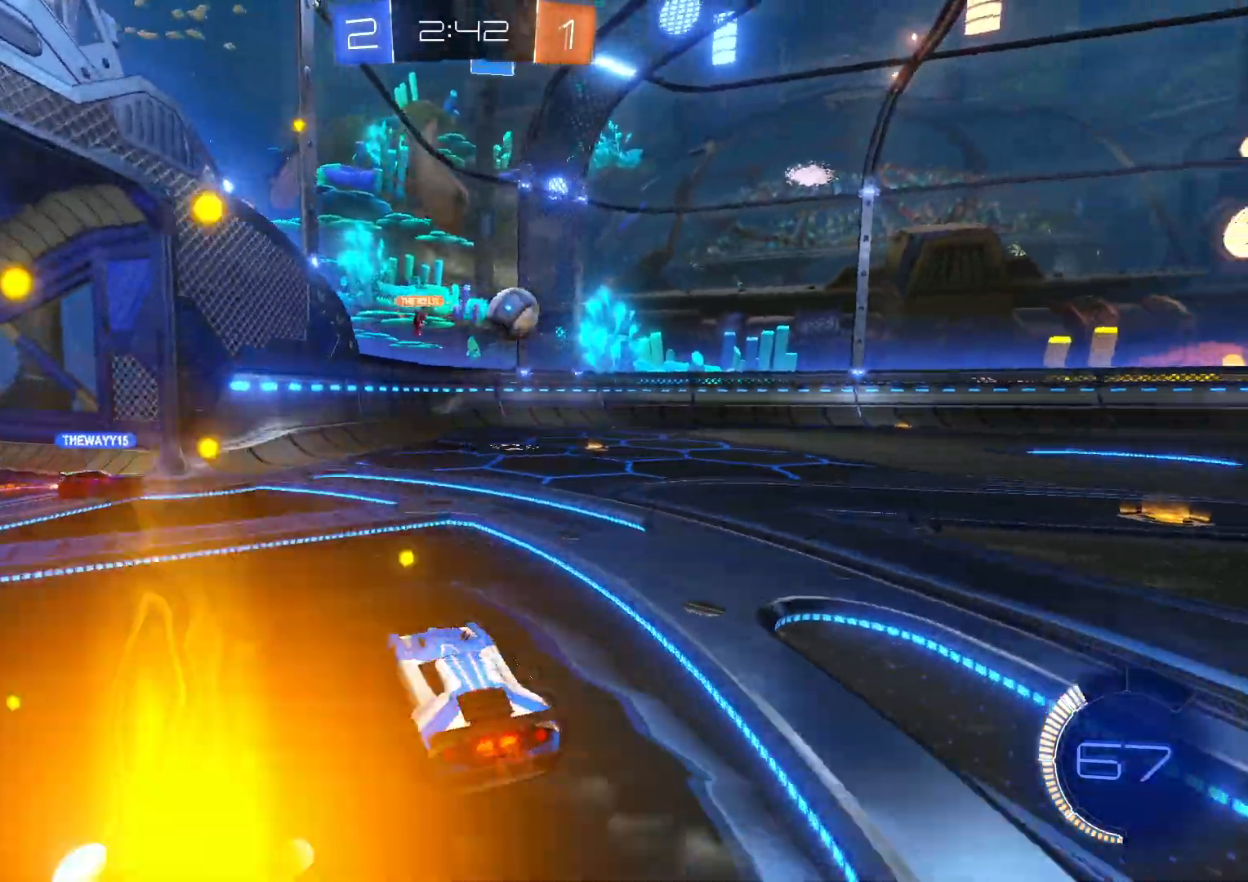
{"buttons": ["R2"], "left_stick": "right", "events": [[67, "CROSS", "down"], [167, "CROSS", "up"]]}
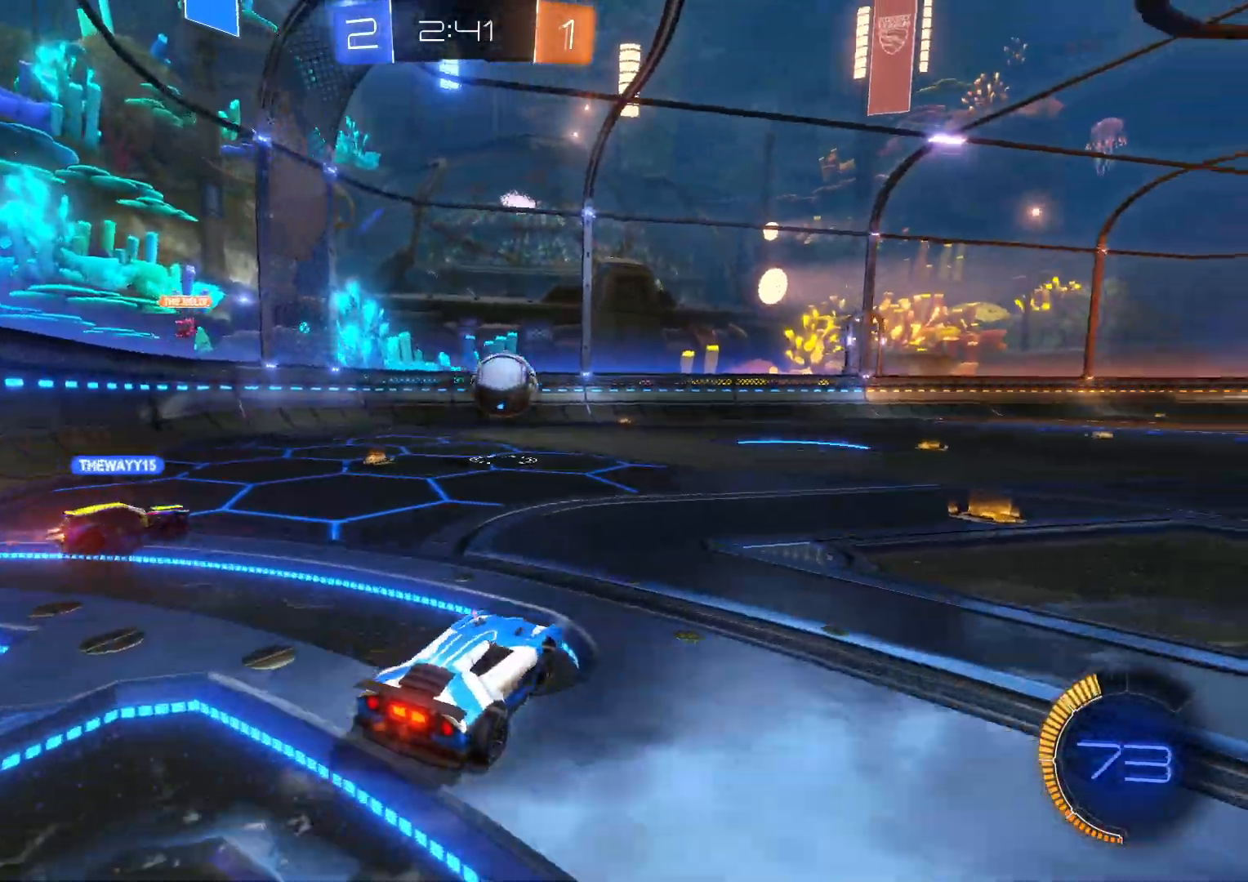
{"buttons": ["CROSS", "R2"], "left_stick": "center", "events": [[150, "CROSS", "down"], [250, "left_stick", "center"]]}
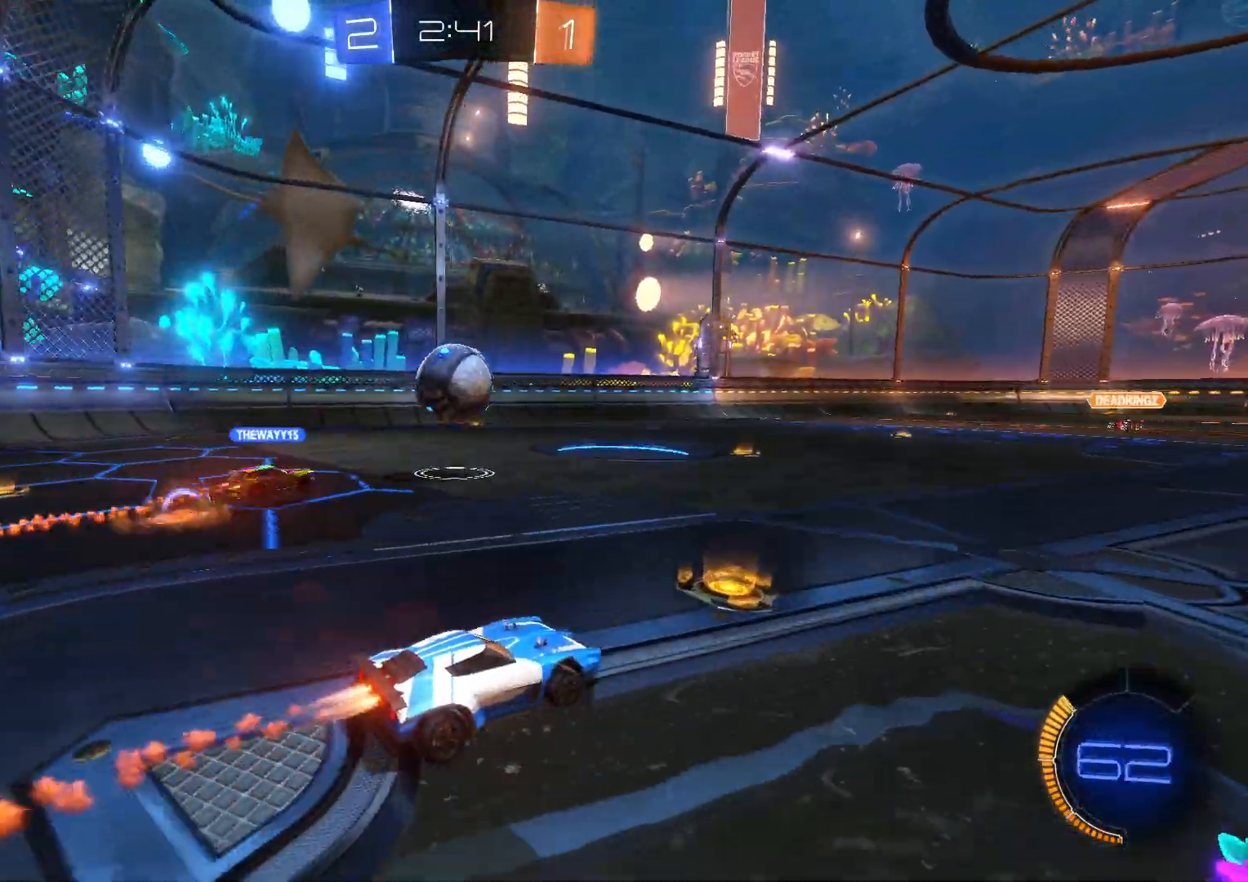
{"buttons": ["R2"], "left_stick": "center", "events": [[33, "left_stick", "left"], [317, "left_stick", "center"], [417, "CROSS", "up"]]}
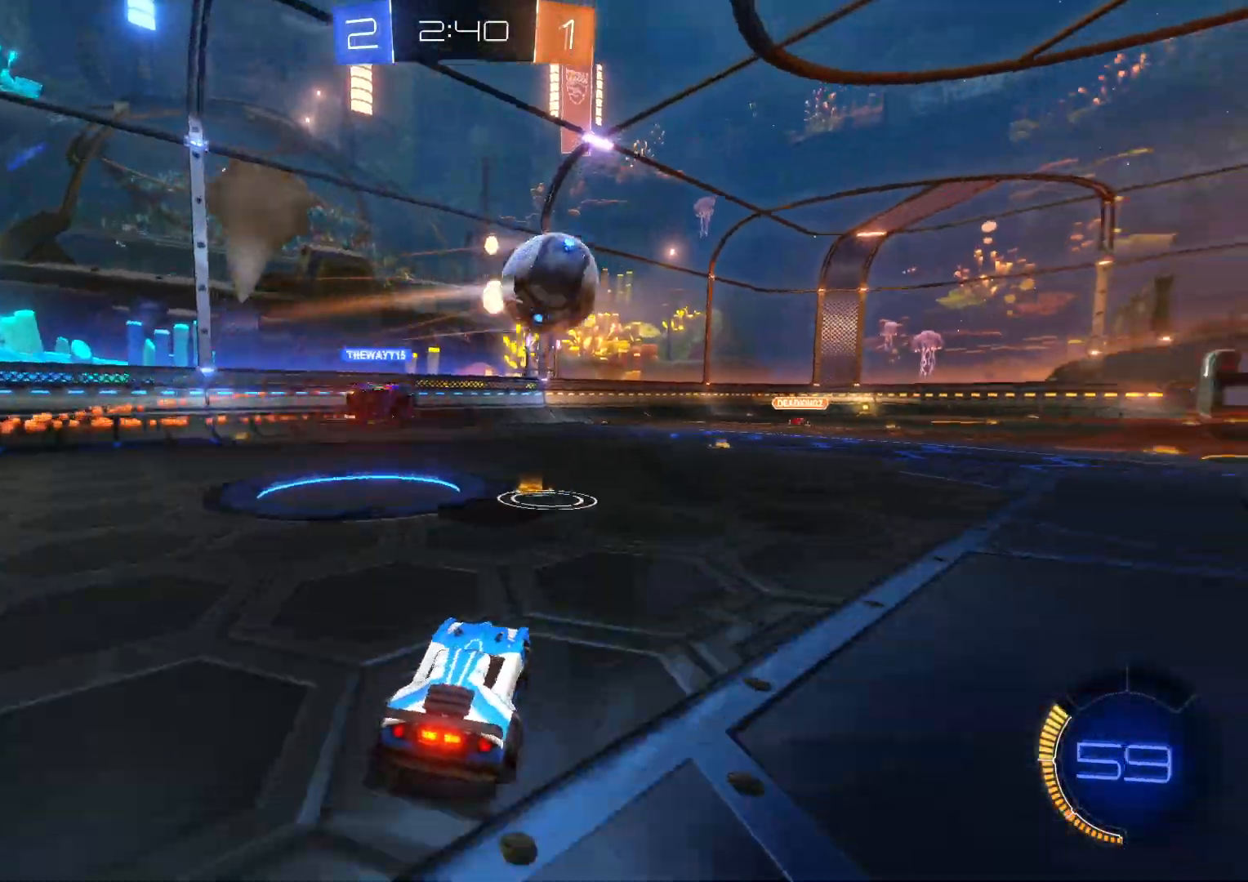
{"buttons": ["R2"], "left_stick": "right", "events": [[283, "left_stick", "right"], [317, "CIRCLE", "down"], [450, "CIRCLE", "up"]]}
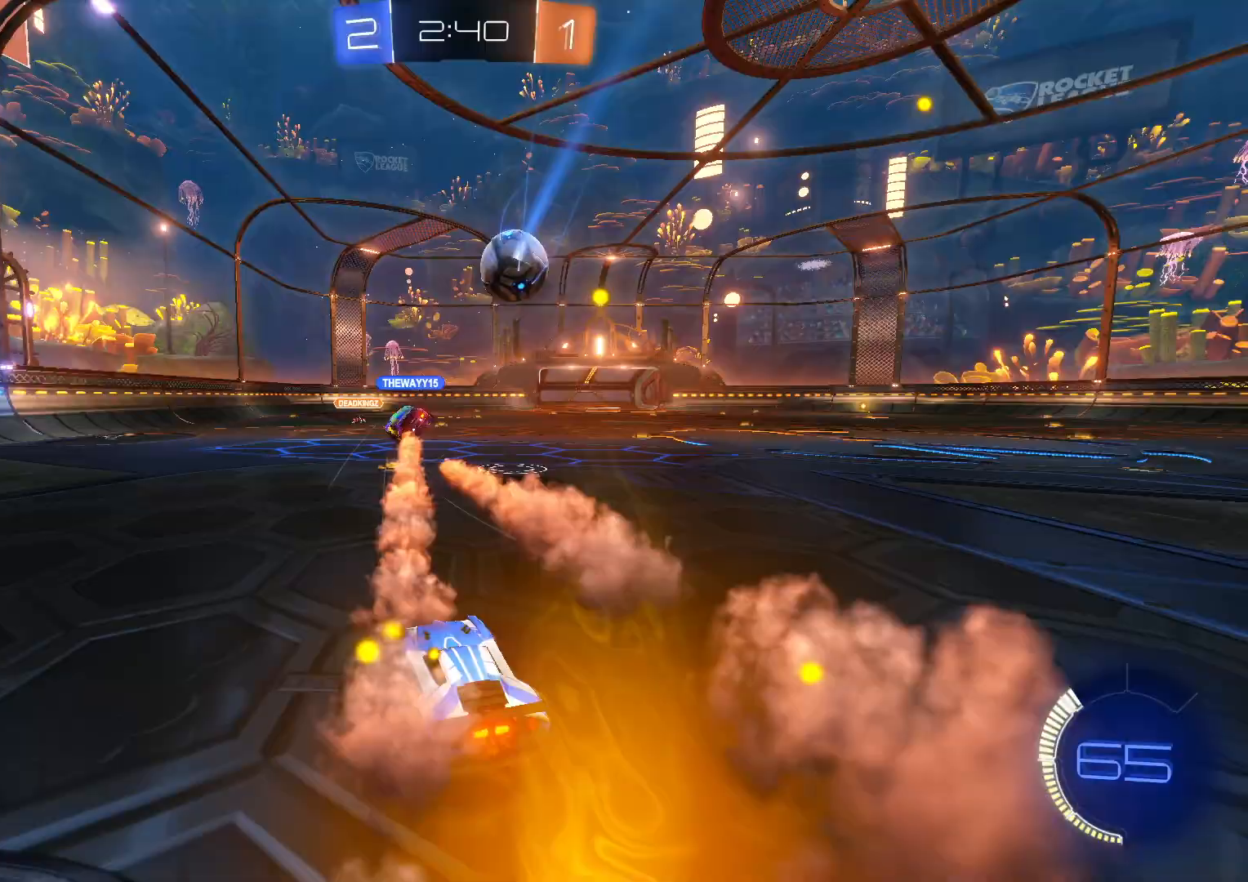
{"buttons": ["R2"], "left_stick": "center", "events": [[483, "left_stick", "center"]]}
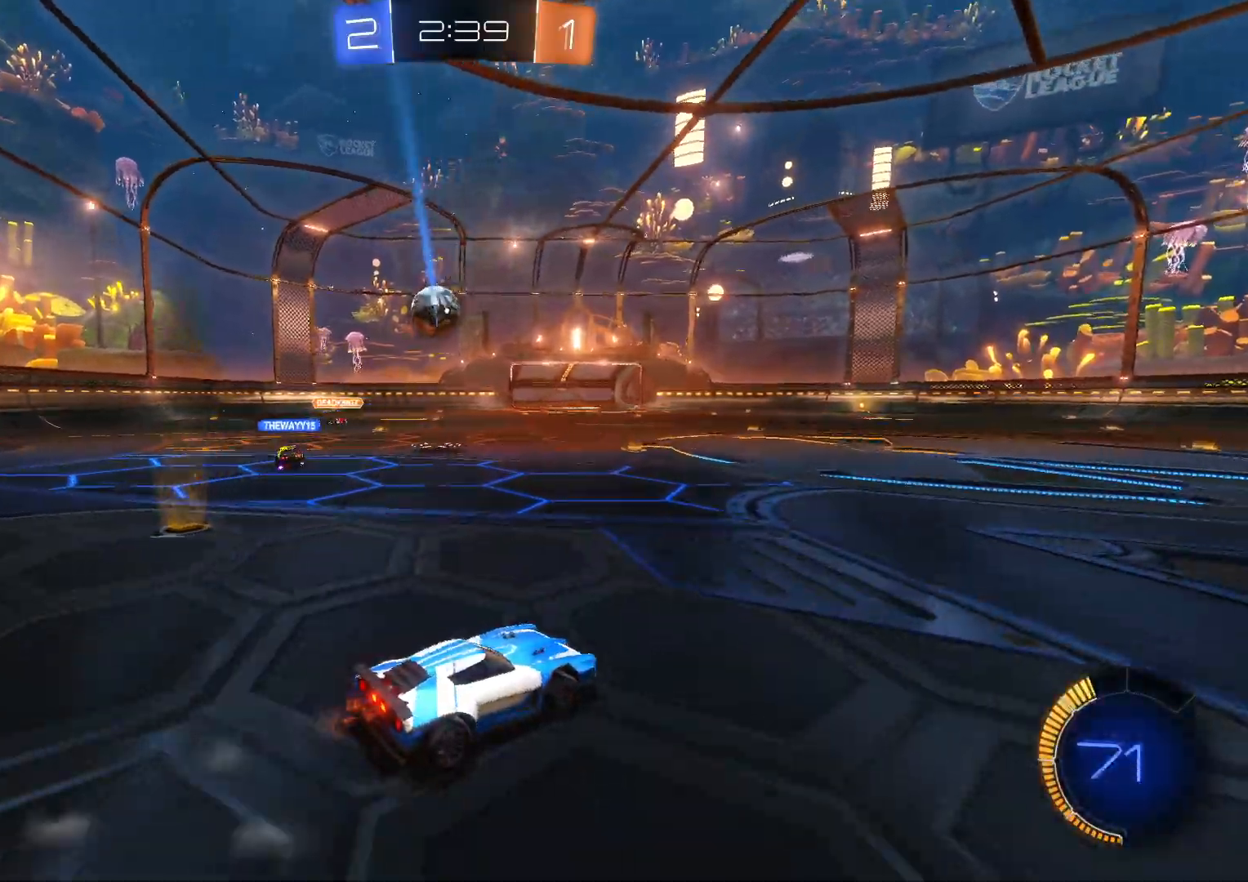
{"buttons": ["R2"], "left_stick": "left", "events": [[133, "left_stick", "left"]]}
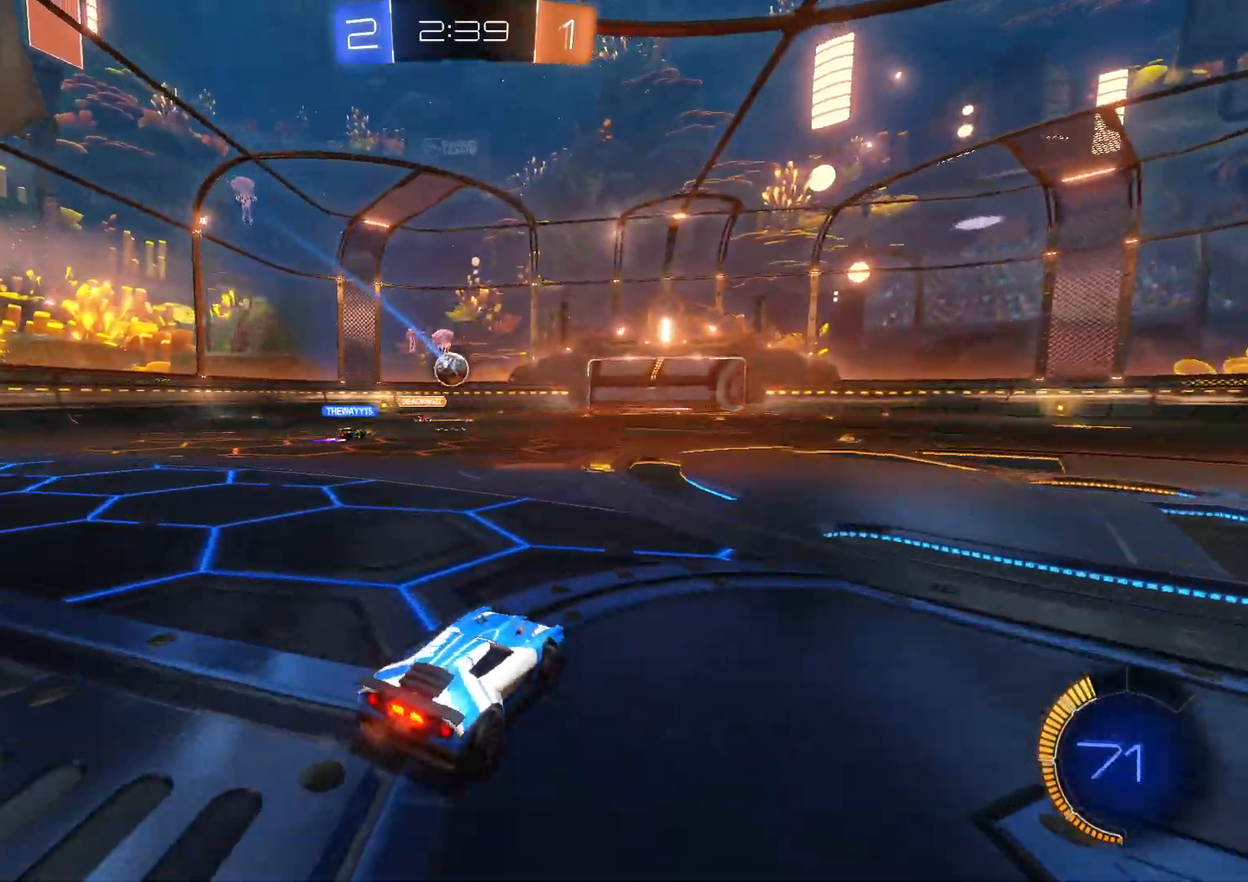
{"buttons": ["R2"], "left_stick": "right", "events": [[100, "CROSS", "down"], [100, "left_stick", "center"], [317, "left_stick", "right"], [417, "CROSS", "up"]]}
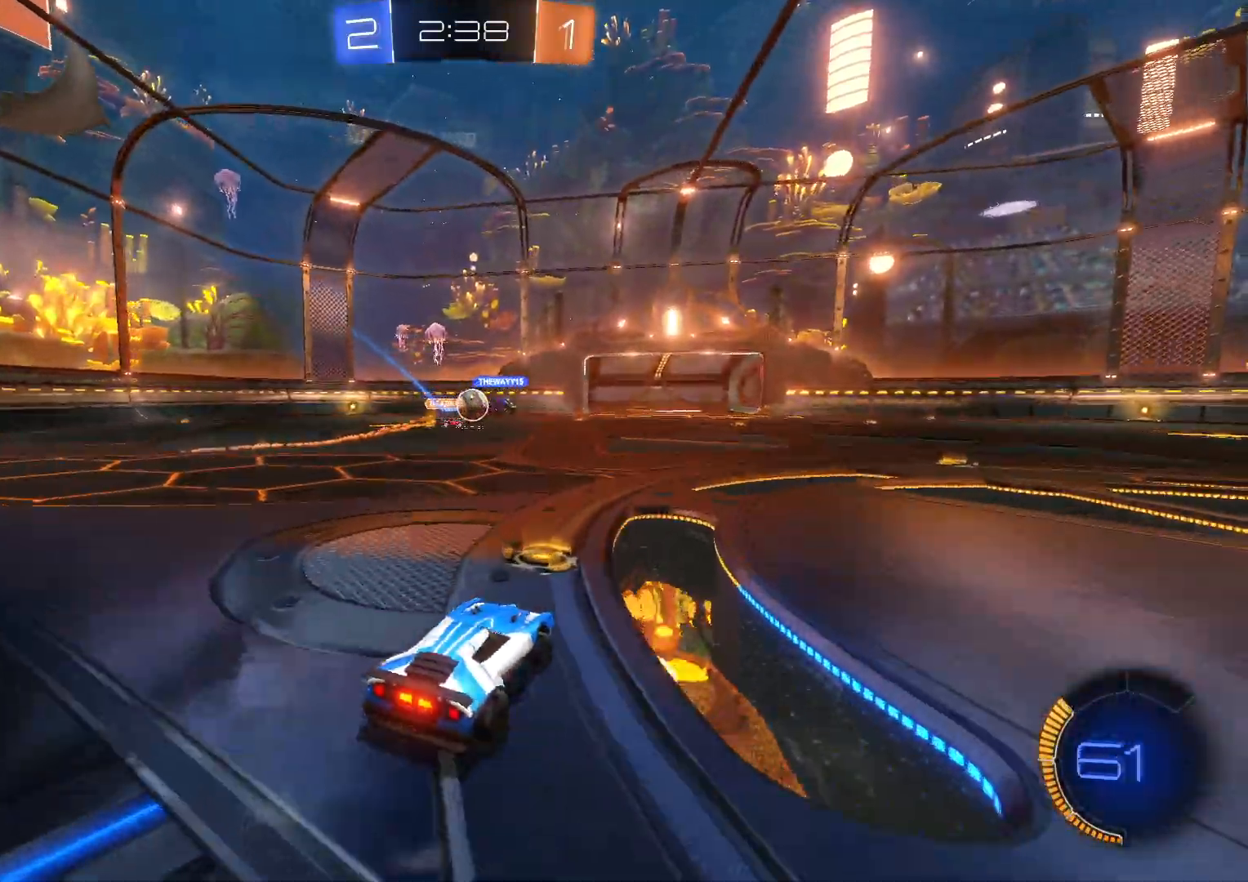
{"buttons": ["CROSS", "R2"], "left_stick": "right", "events": [[67, "left_stick", "center"], [233, "left_stick", "right"], [283, "CROSS", "down"], [300, "left_stick", "center"], [483, "left_stick", "right"]]}
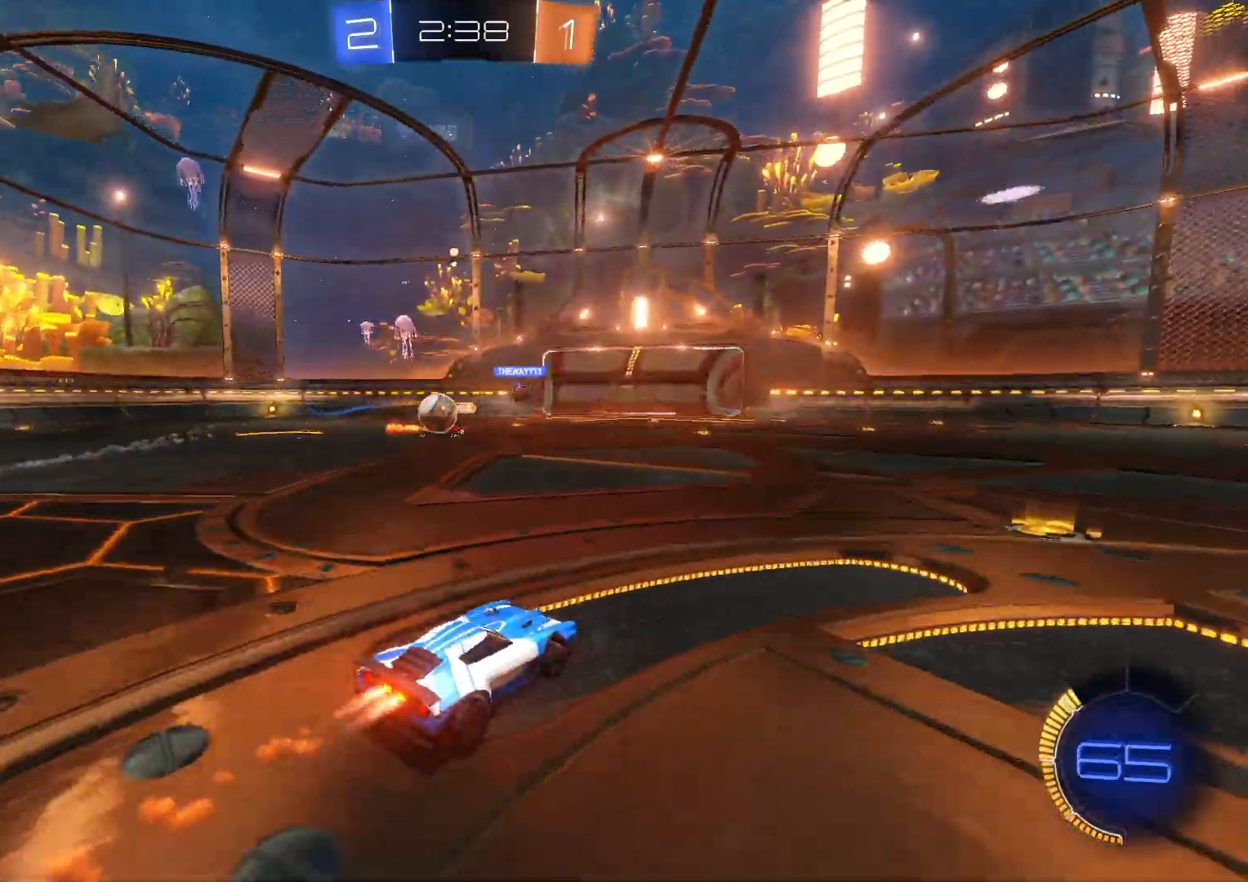
{"buttons": ["R2"], "left_stick": "left", "events": [[33, "CROSS", "up"], [117, "left_stick", "left"], [350, "CIRCLE", "down"], [417, "CIRCLE", "up"]]}
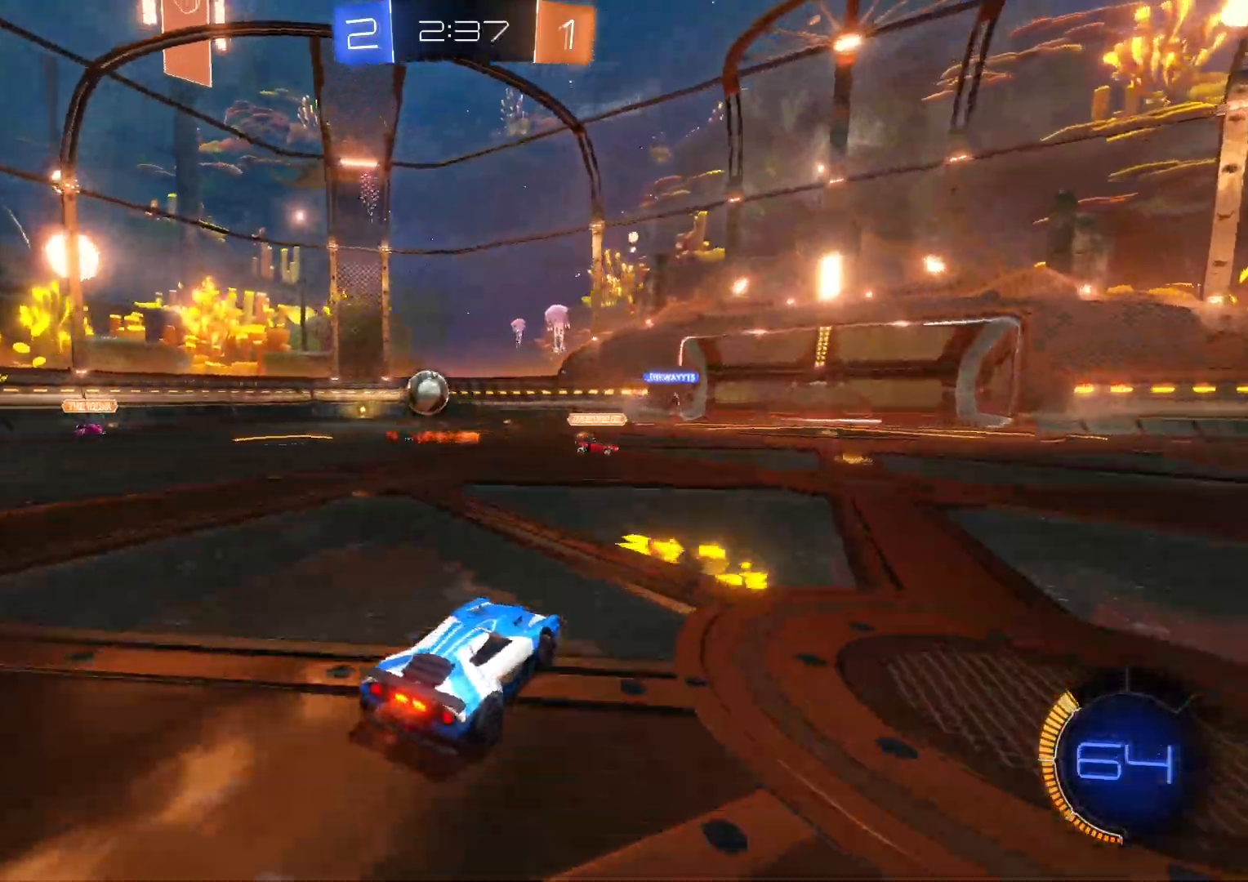
{"buttons": ["R2"], "left_stick": "down-left", "events": [[33, "CROSS", "down"], [233, "left_stick", "center"], [433, "left_stick", "down-left"], [483, "CROSS", "up"]]}
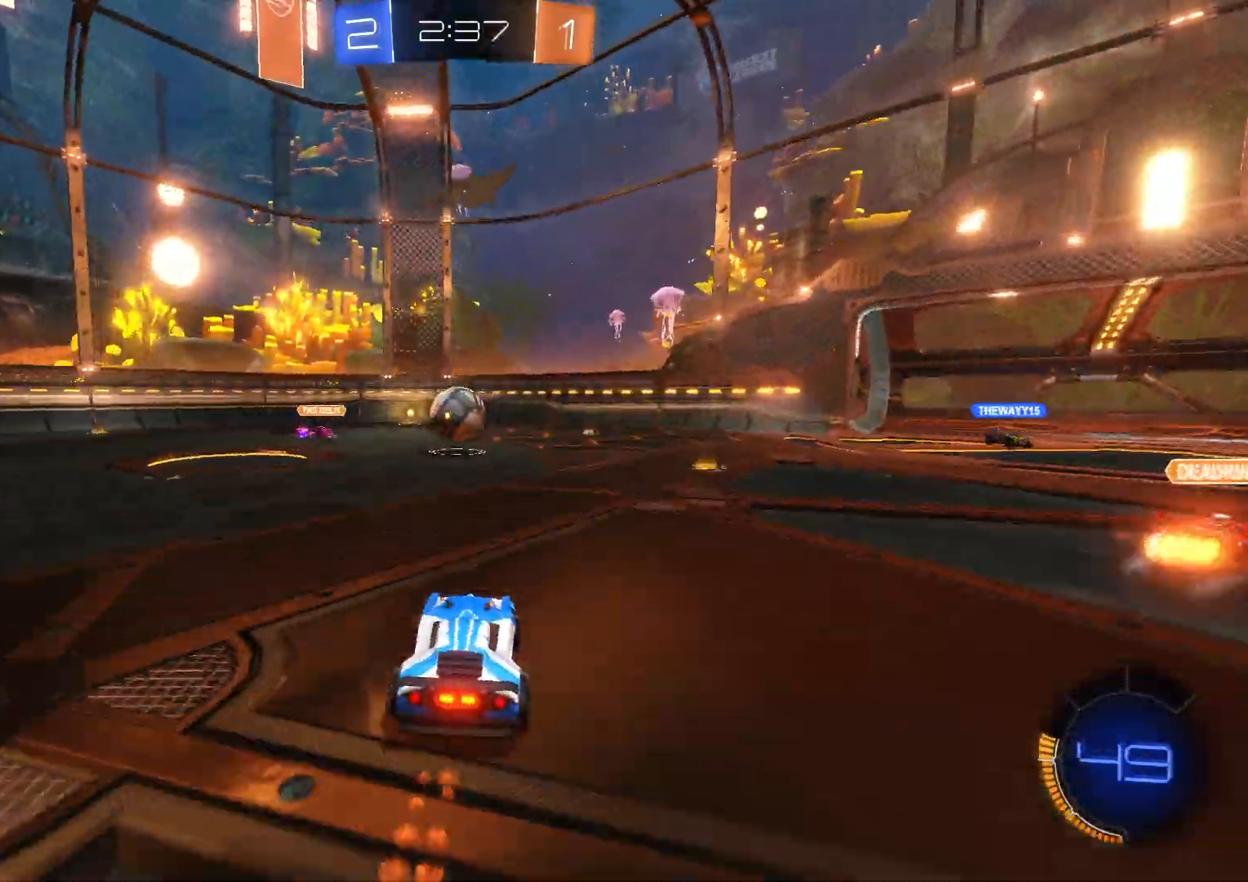
{"buttons": ["R2"], "left_stick": "center", "events": [[250, "left_stick", "down-right"], [267, "SQUARE", "down"], [300, "L1", "down"], [450, "L1", "up"], [450, "SQUARE", "up"], [467, "left_stick", "center"]]}
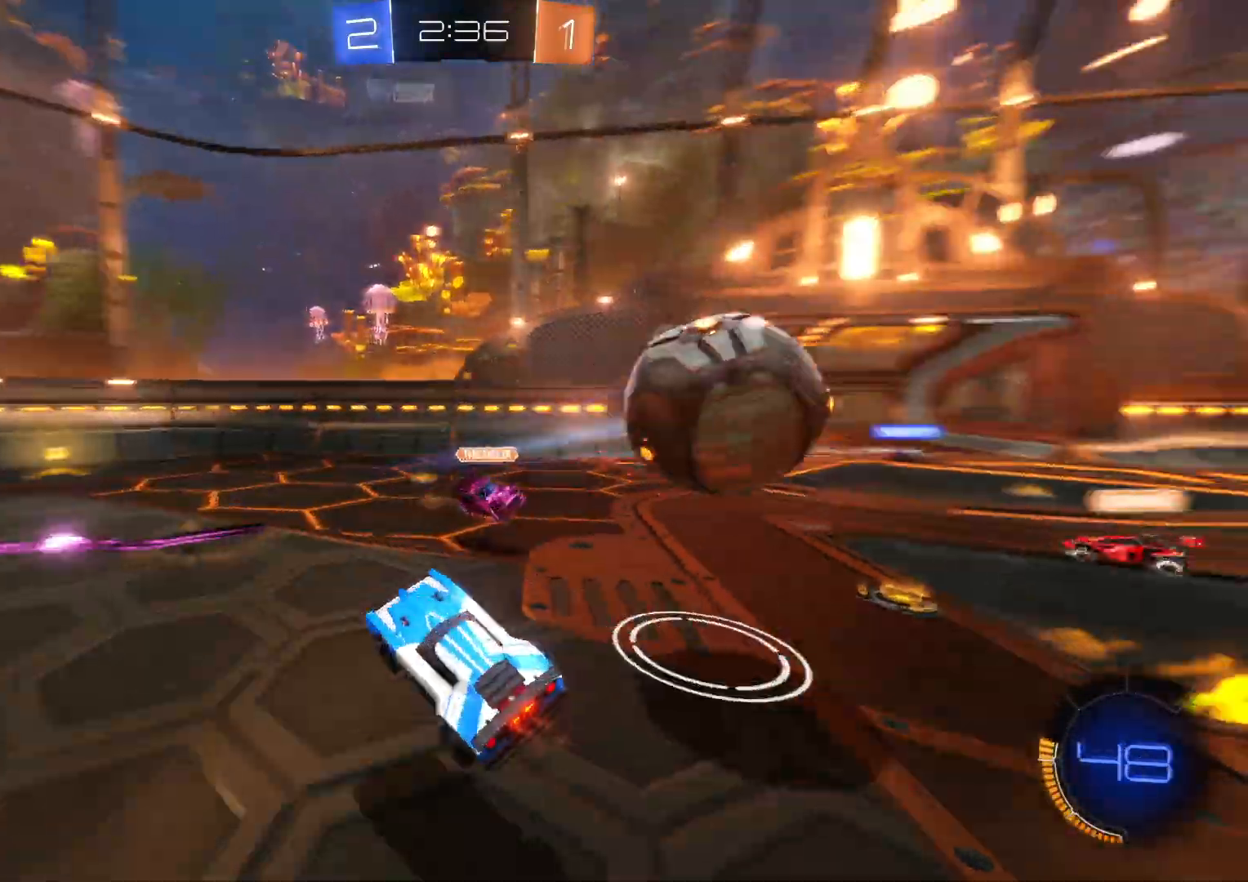
{"buttons": ["R2"], "left_stick": "up-left", "events": [[83, "left_stick", "left"], [167, "left_stick", "up-left"], [217, "R1", "down"], [217, "TRIANGLE", "down"], [300, "TRIANGLE", "up"], [317, "R1", "up"]]}
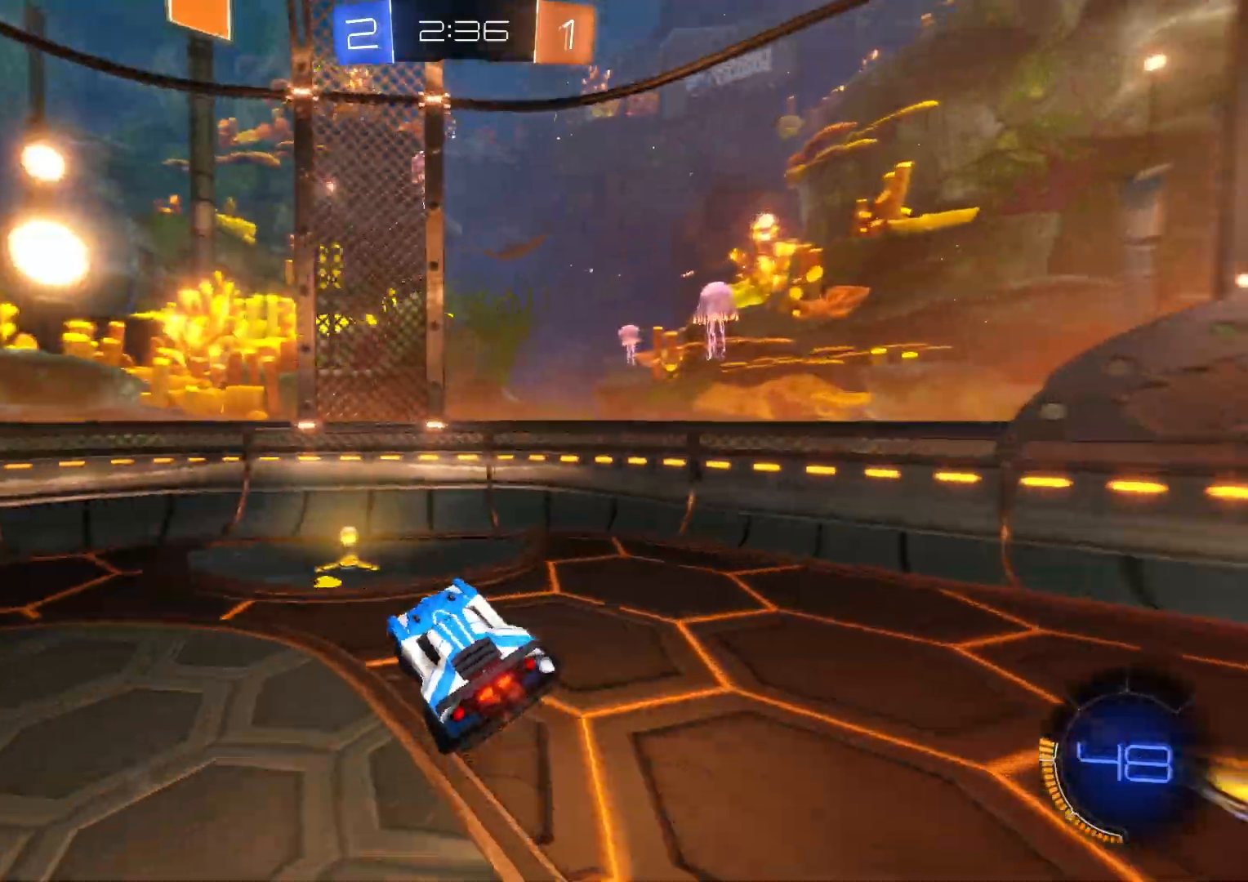
{"buttons": ["L1", "R2"], "left_stick": "down-left", "events": [[50, "left_stick", "up"], [117, "CROSS", "down"], [217, "left_stick", "left"], [267, "CROSS", "up"], [283, "left_stick", "down-left"], [317, "TRIANGLE", "down"], [417, "TRIANGLE", "up"], [500, "L1", "down"]]}
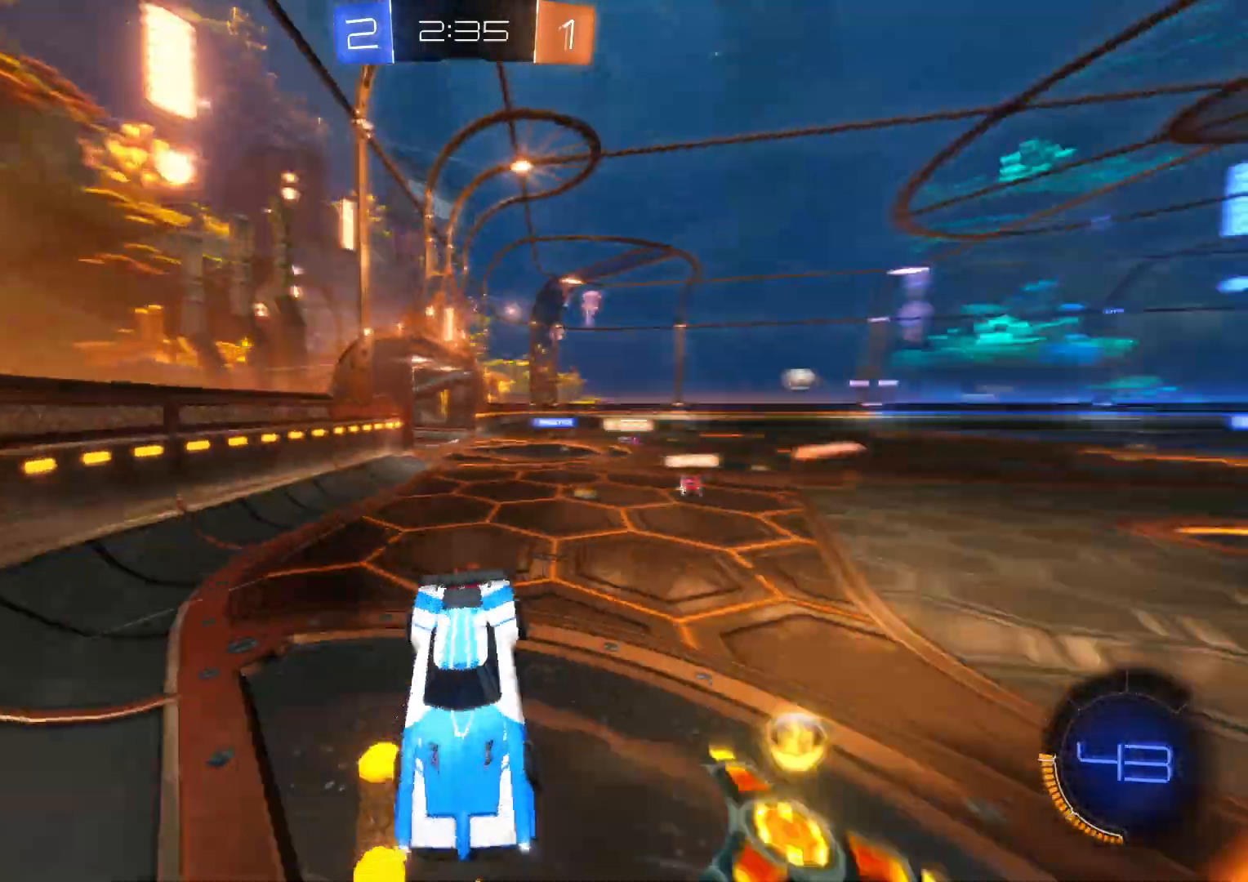
{"buttons": ["CROSS", "R2"], "left_stick": "down-left", "events": [[133, "L1", "up"], [200, "CROSS", "down"]]}